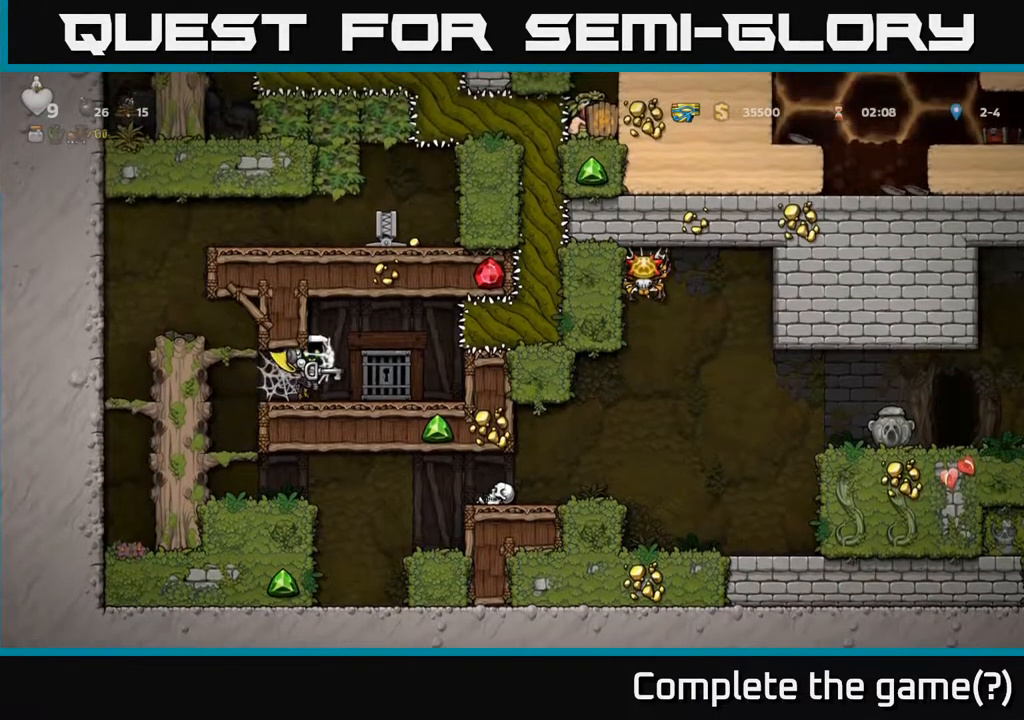
Gameplay with a controller (Xbox layout); each line is a JSON object with the inputs held at the frame after it. "events" lists button and stick changes between this image and that frame as [ms after this image, input, new state], when the widget could be followed in between.
{"buttons": [], "left_stick": "center", "right_stick": "center", "events": [[17, "A", "up"], [67, "A", "down"], [133, "A", "up"], [250, "DPAD_RIGHT", "up"], [283, "L2", "down"], [400, "L2", "up"]]}
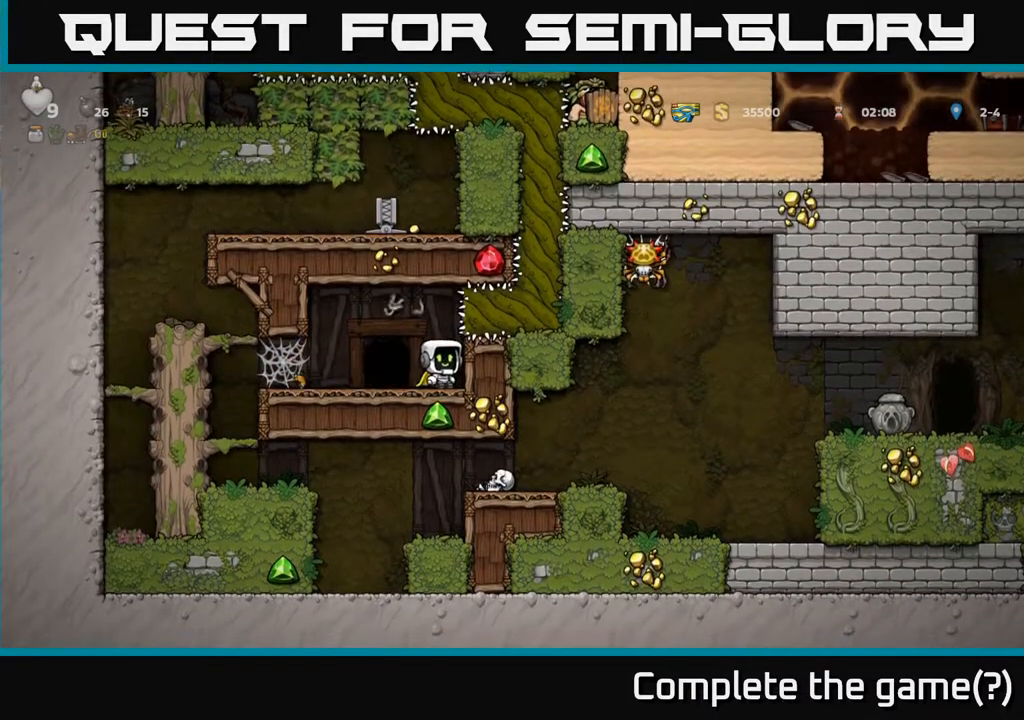
{"buttons": ["L2"], "left_stick": "center", "right_stick": "center", "events": [[133, "DPAD_LEFT", "down"], [283, "DPAD_LEFT", "up"], [300, "L2", "down"], [417, "L2", "up"], [500, "L2", "down"]]}
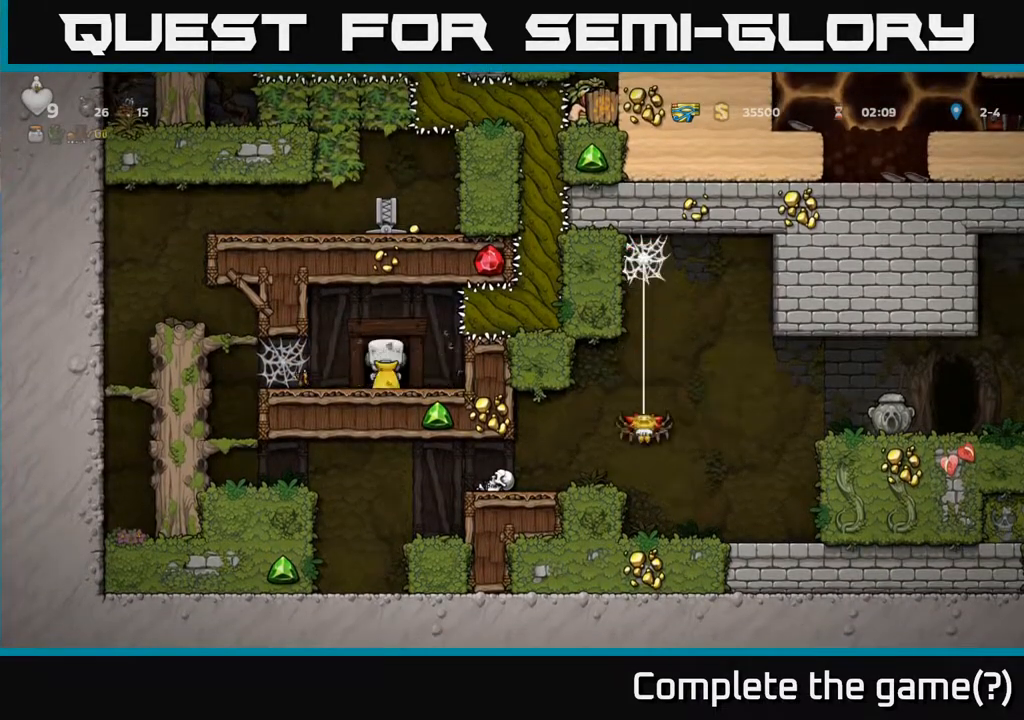
{"buttons": [], "left_stick": "center", "right_stick": "center", "events": [[117, "L2", "up"], [250, "L2", "down"], [350, "L2", "up"]]}
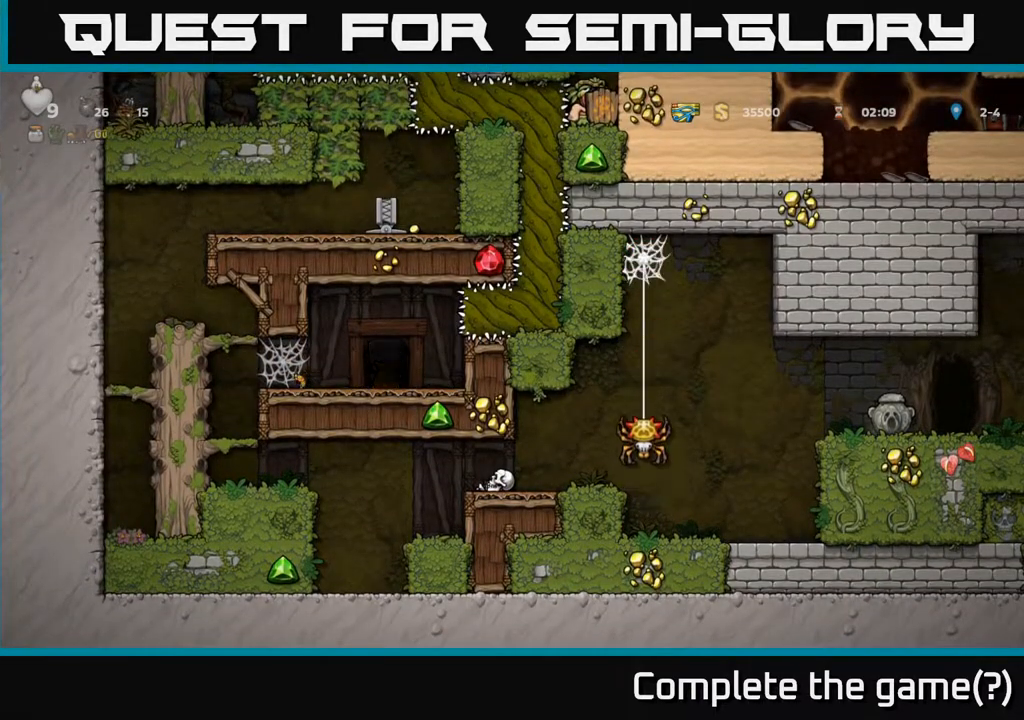
{"buttons": [], "left_stick": "center", "right_stick": "center", "events": []}
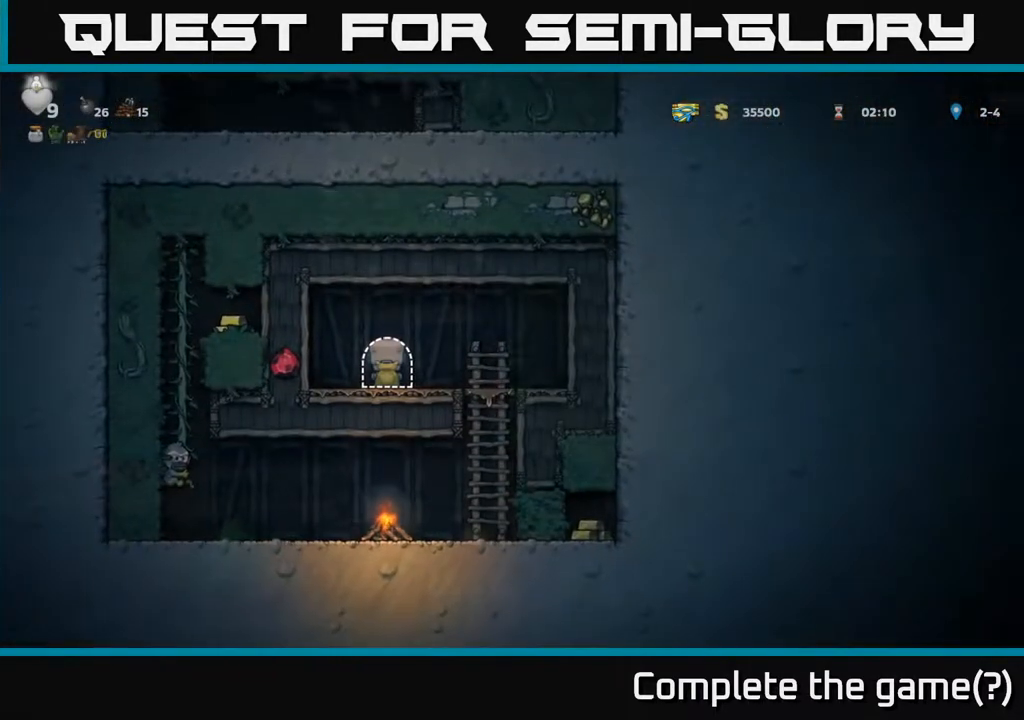
{"buttons": ["DPAD_DOWN", "DPAD_RIGHT"], "left_stick": "center", "right_stick": "center", "events": [[233, "DPAD_RIGHT", "down"], [500, "DPAD_DOWN", "down"]]}
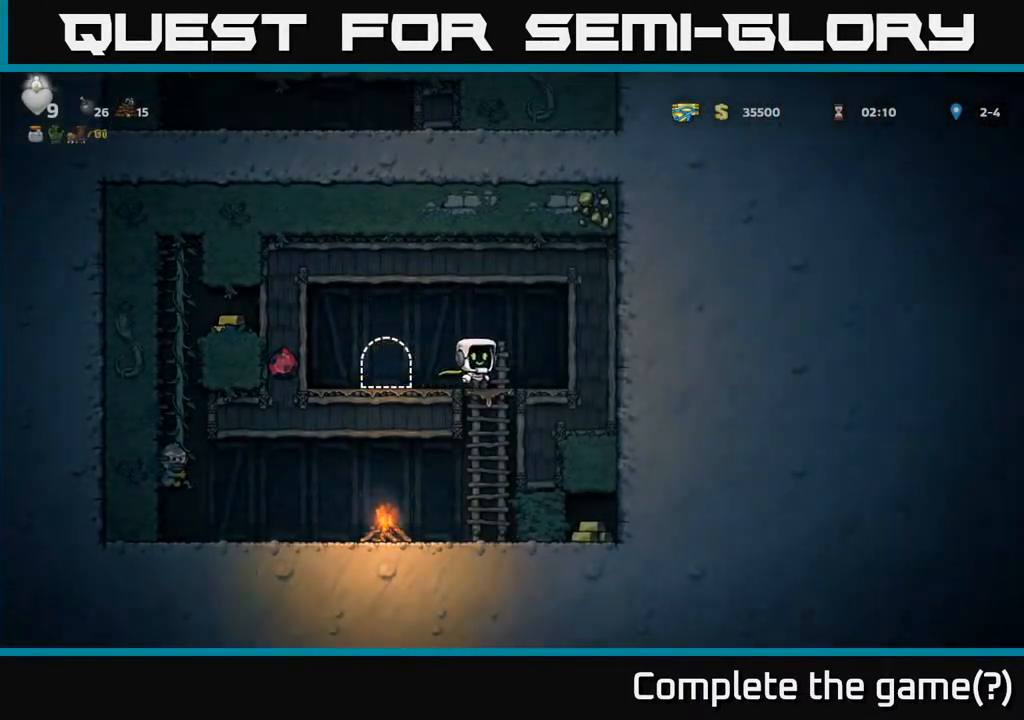
{"buttons": ["DPAD_LEFT"], "left_stick": "center", "right_stick": "center", "events": [[50, "DPAD_RIGHT", "up"], [100, "A", "down"], [217, "A", "up"], [250, "DPAD_DOWN", "up"], [483, "DPAD_LEFT", "down"]]}
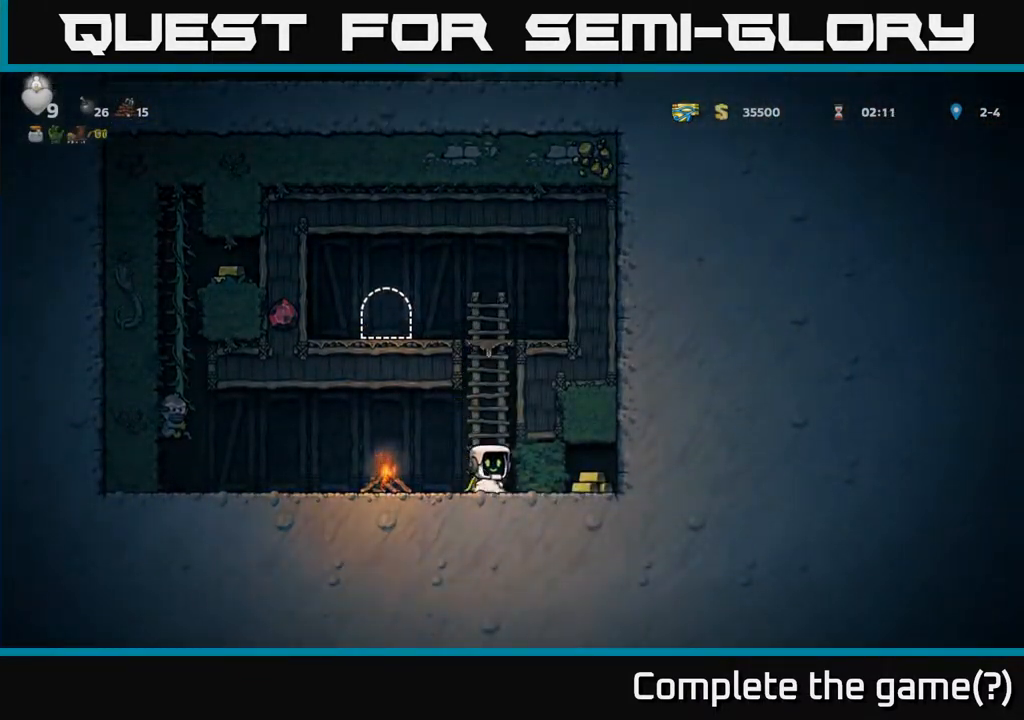
{"buttons": [], "left_stick": "center", "right_stick": "center", "events": [[133, "DPAD_LEFT", "up"], [167, "X", "down"], [250, "X", "up"]]}
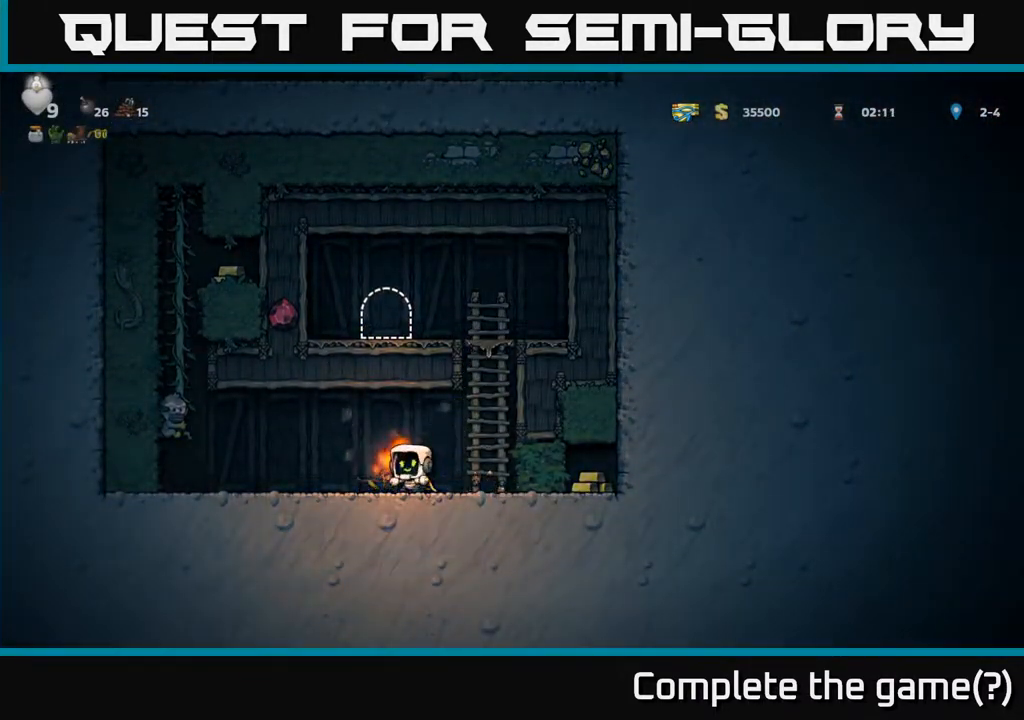
{"buttons": ["DPAD_RIGHT"], "left_stick": "center", "right_stick": "center", "events": [[283, "DPAD_DOWN", "down"], [350, "X", "down"], [450, "X", "up"], [467, "DPAD_DOWN", "up"], [467, "DPAD_RIGHT", "down"]]}
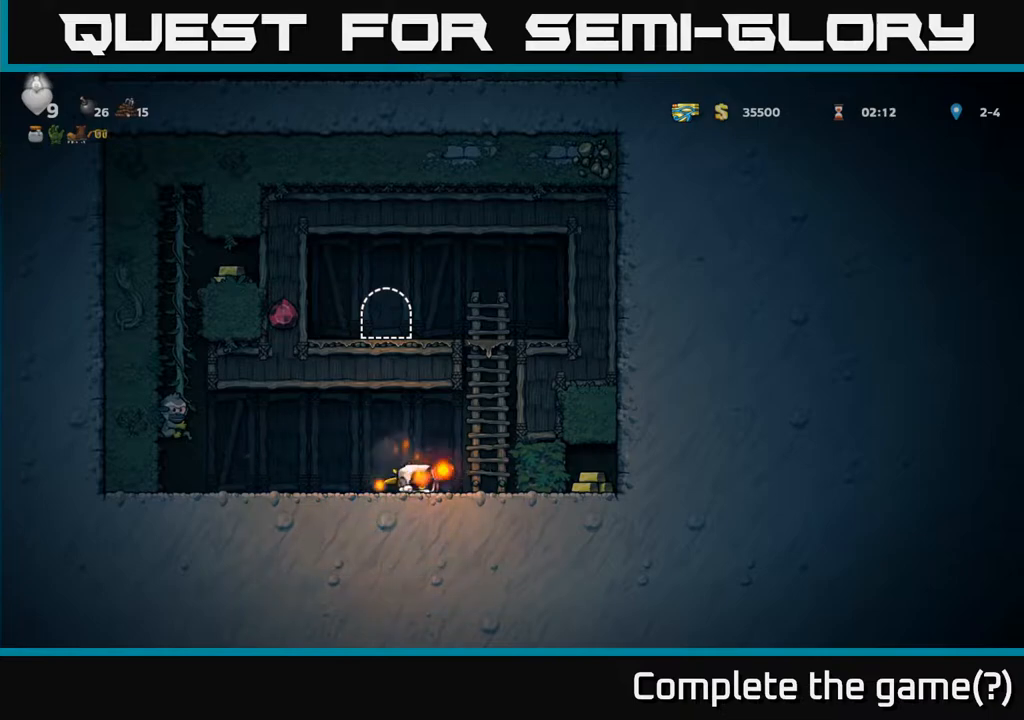
{"buttons": ["DPAD_RIGHT"], "left_stick": "center", "right_stick": "center", "events": [[250, "DPAD_RIGHT", "up"], [300, "DPAD_LEFT", "down"], [450, "DPAD_LEFT", "up"], [483, "DPAD_RIGHT", "down"]]}
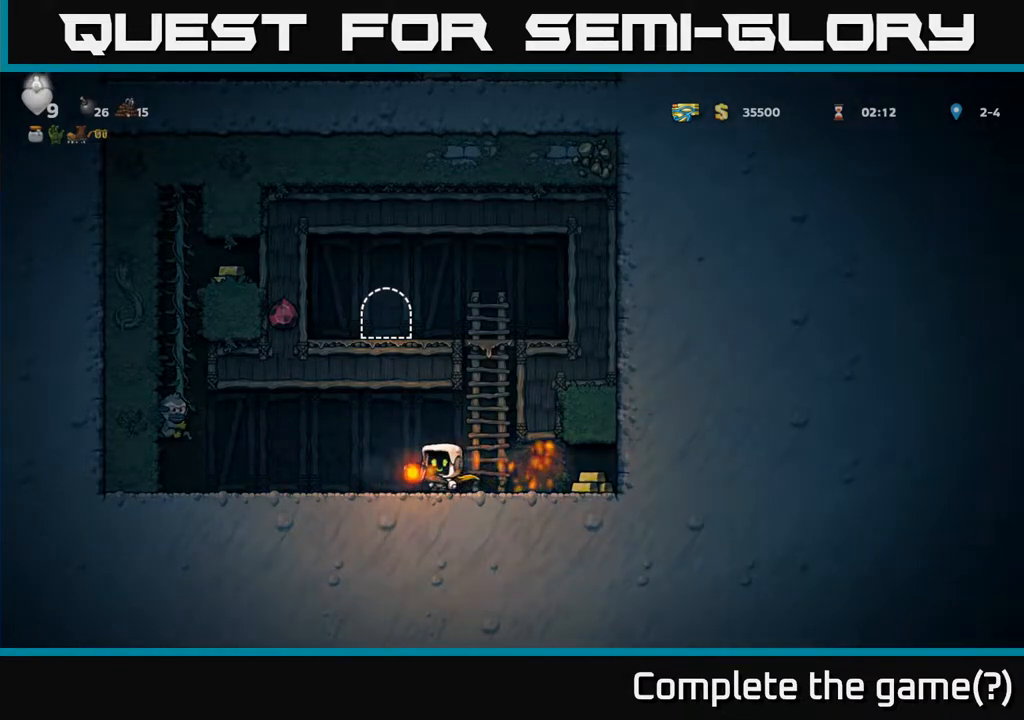
{"buttons": ["DPAD_RIGHT"], "left_stick": "center", "right_stick": "center", "events": []}
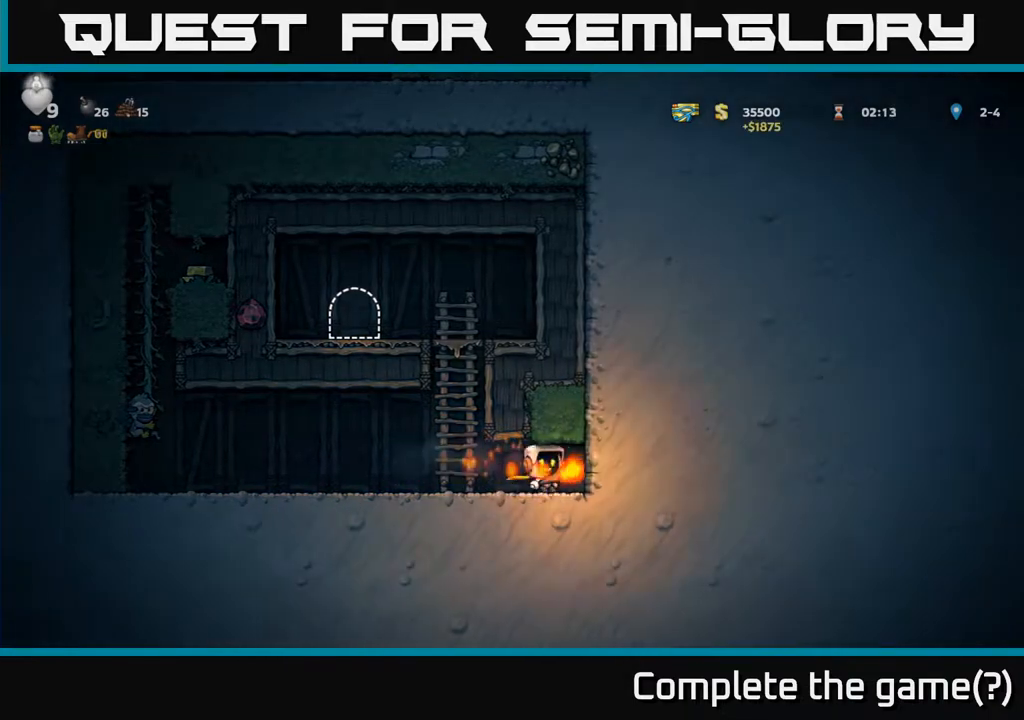
{"buttons": ["DPAD_LEFT"], "left_stick": "center", "right_stick": "center", "events": [[100, "DPAD_RIGHT", "up"], [117, "DPAD_LEFT", "down"]]}
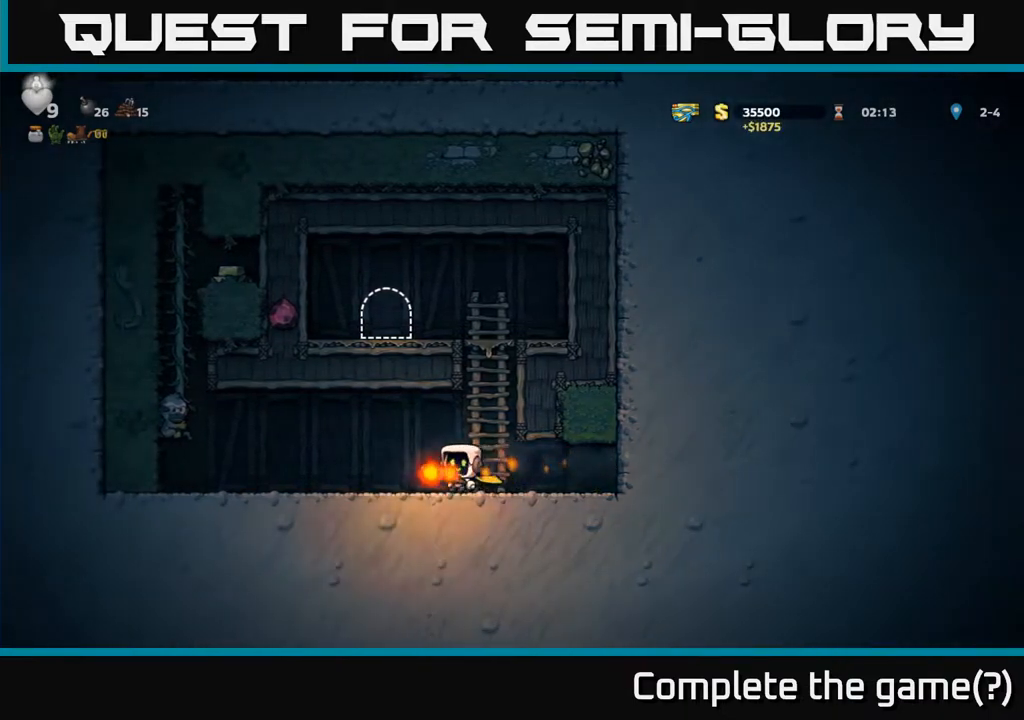
{"buttons": [], "left_stick": "center", "right_stick": "center", "events": [[100, "DPAD_UP", "down"], [150, "DPAD_LEFT", "up"], [150, "X", "down"], [217, "DPAD_UP", "up"], [217, "X", "up"], [267, "DPAD_RIGHT", "down"], [417, "DPAD_RIGHT", "up"]]}
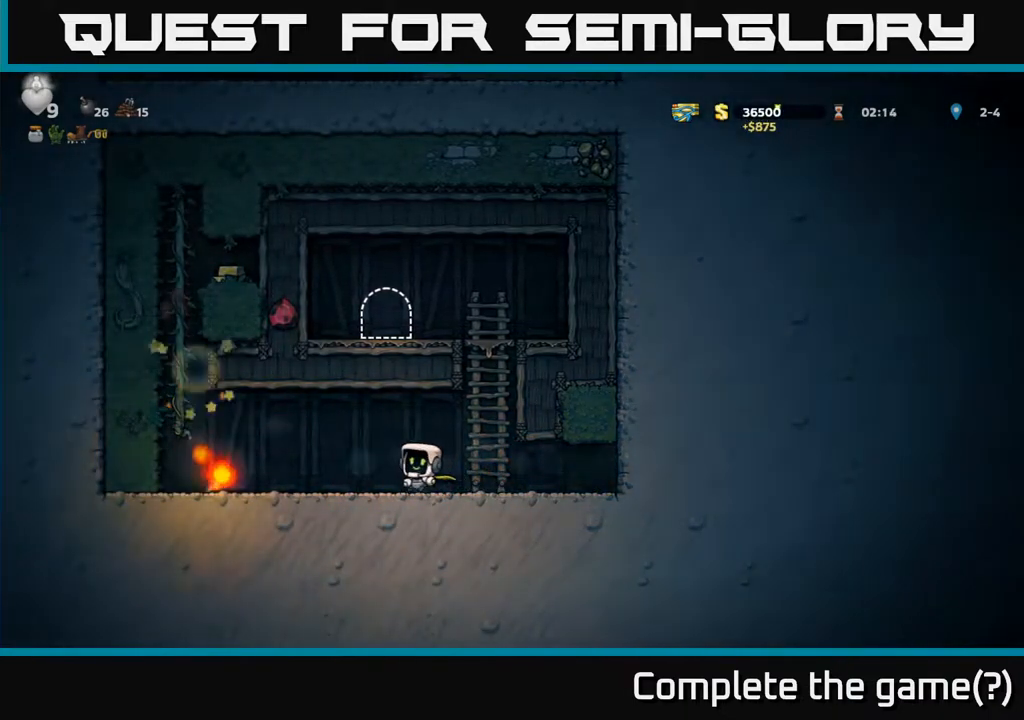
{"buttons": ["DPAD_LEFT"], "left_stick": "center", "right_stick": "center", "events": [[233, "DPAD_LEFT", "down"]]}
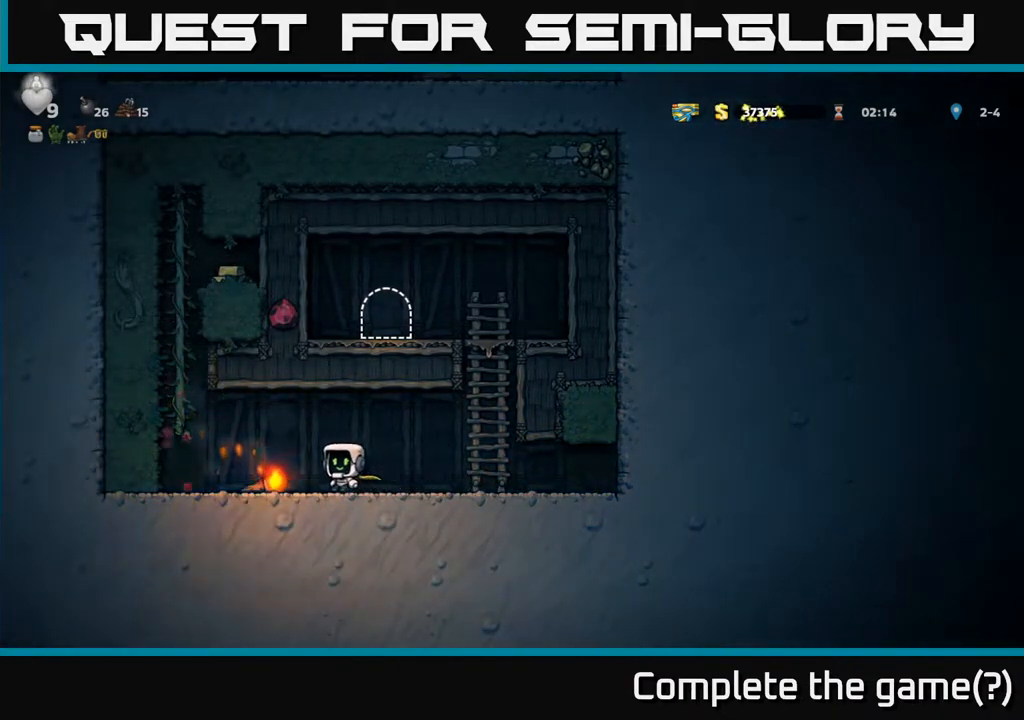
{"buttons": ["DPAD_UP"], "left_stick": "center", "right_stick": "center", "events": [[133, "A", "down"], [317, "DPAD_UP", "down"], [350, "A", "up"], [350, "DPAD_LEFT", "up"]]}
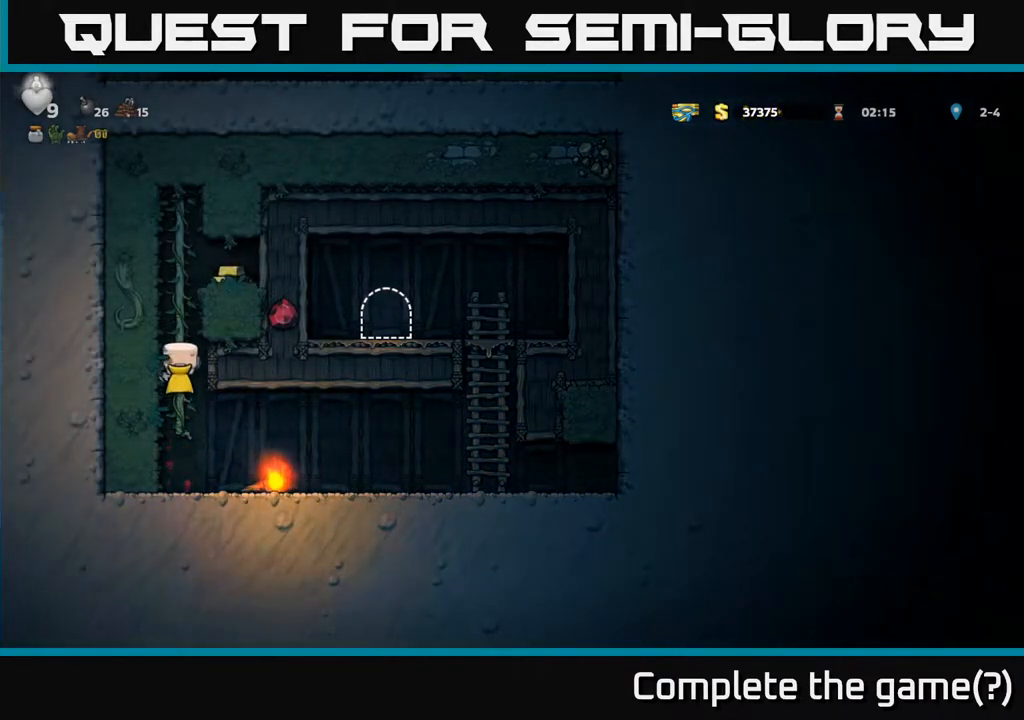
{"buttons": [], "left_stick": "center", "right_stick": "center", "events": [[217, "A", "down"], [283, "DPAD_UP", "up"], [300, "DPAD_RIGHT", "down"], [383, "A", "up"], [483, "DPAD_RIGHT", "up"]]}
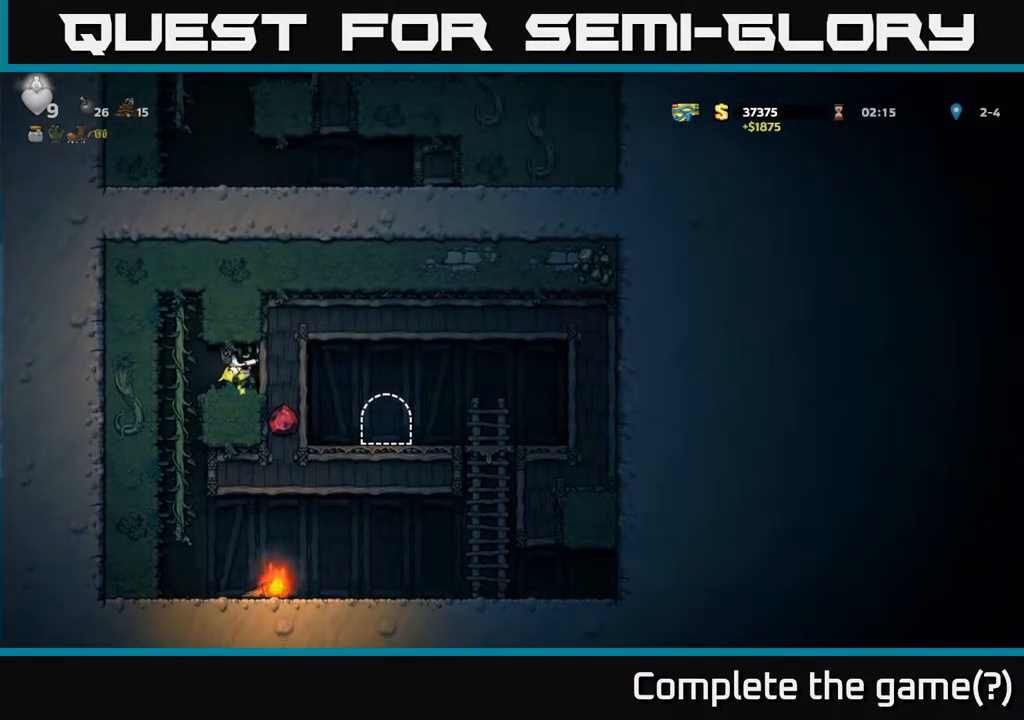
{"buttons": [], "left_stick": "center", "right_stick": "center", "events": [[17, "DPAD_LEFT", "down"], [217, "DPAD_DOWN", "down"], [217, "DPAD_LEFT", "up"], [300, "A", "down"], [383, "A", "up"], [417, "DPAD_DOWN", "up"]]}
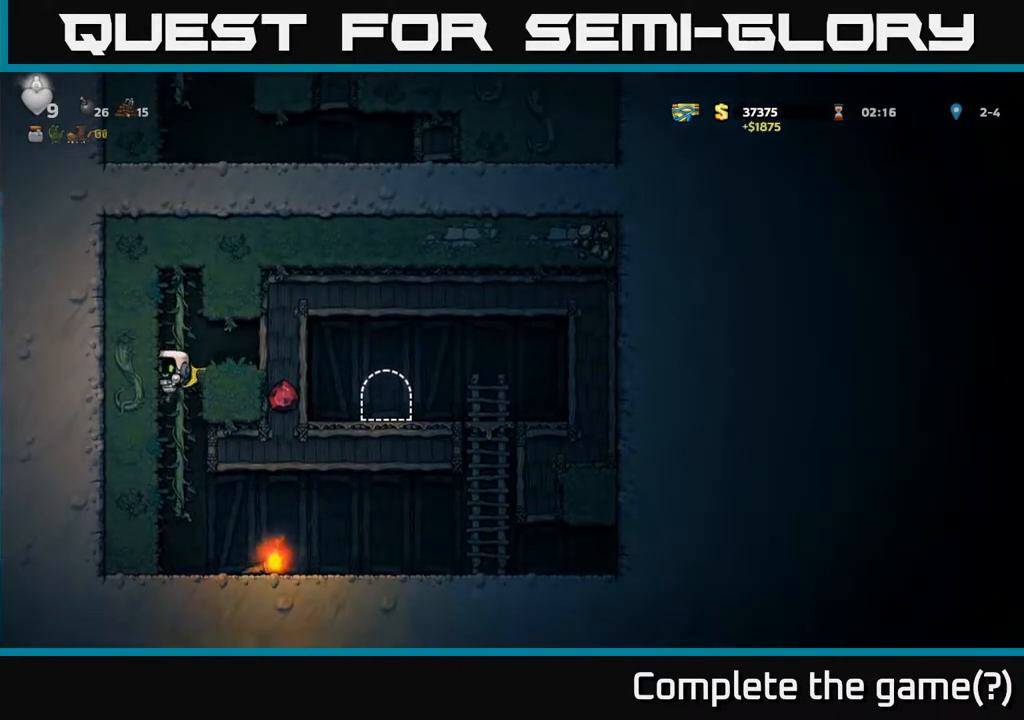
{"buttons": [], "left_stick": "center", "right_stick": "center", "events": [[83, "DPAD_RIGHT", "down"], [317, "DPAD_DOWN", "down"], [317, "DPAD_RIGHT", "up"], [500, "DPAD_DOWN", "up"]]}
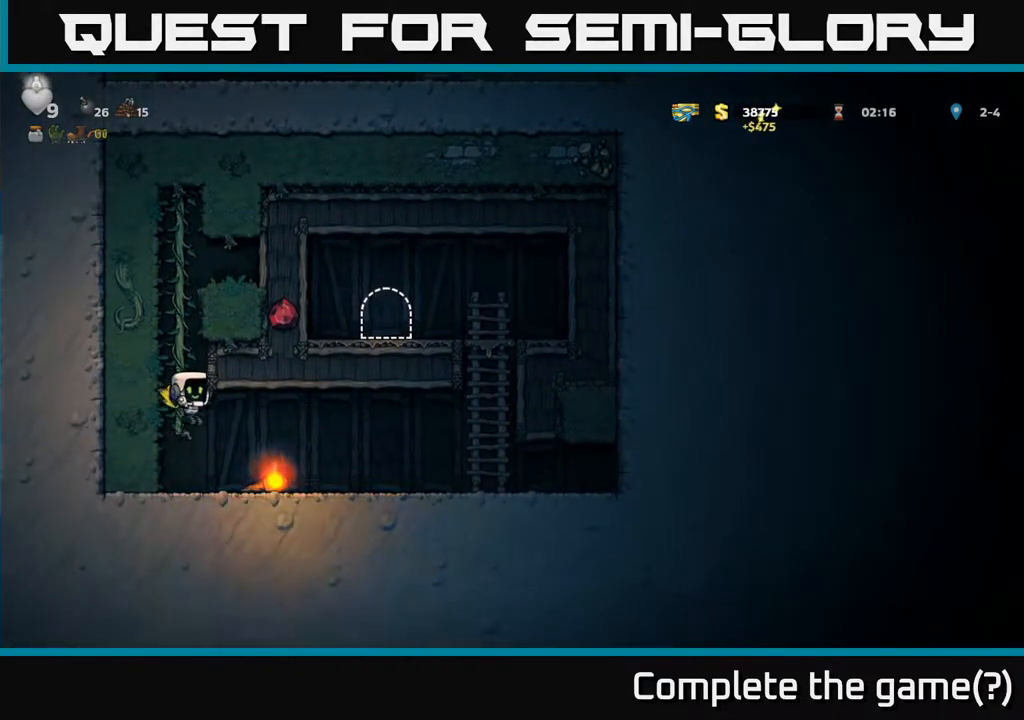
{"buttons": ["DPAD_DOWN"], "left_stick": "center", "right_stick": "center", "events": [[17, "DPAD_RIGHT", "down"], [150, "DPAD_DOWN", "down"], [167, "DPAD_RIGHT", "up"], [233, "DPAD_RIGHT", "down"], [250, "DPAD_DOWN", "up"], [300, "DPAD_DOWN", "down"], [300, "DPAD_RIGHT", "up"], [367, "X", "down"], [467, "X", "up"]]}
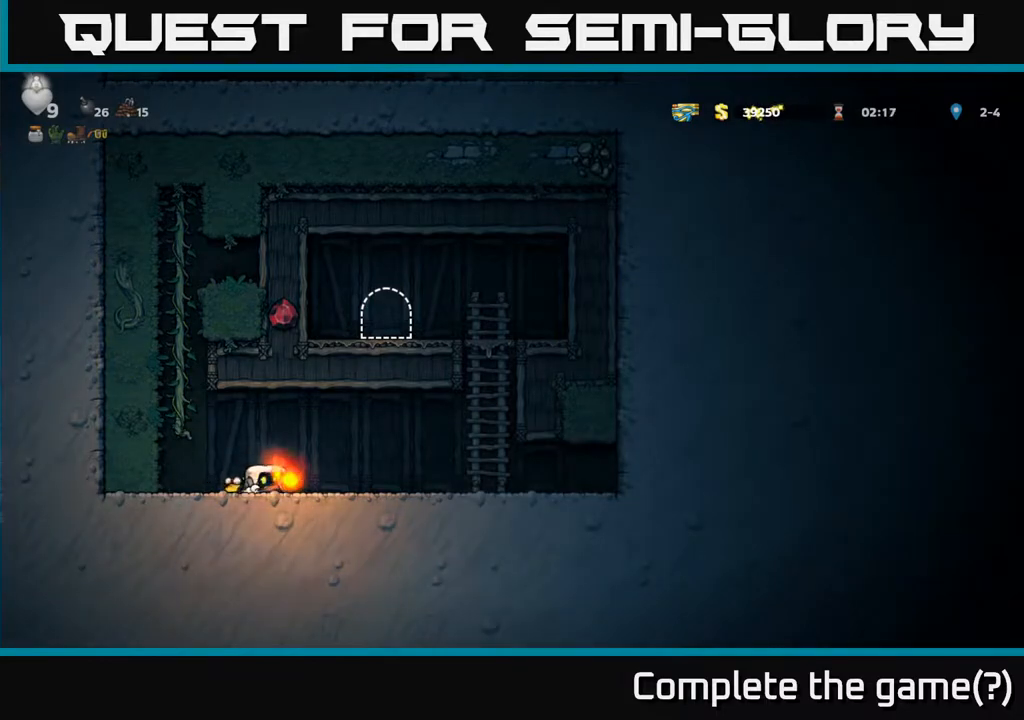
{"buttons": ["DPAD_RIGHT"], "left_stick": "center", "right_stick": "center", "events": [[33, "DPAD_DOWN", "up"], [100, "DPAD_RIGHT", "down"]]}
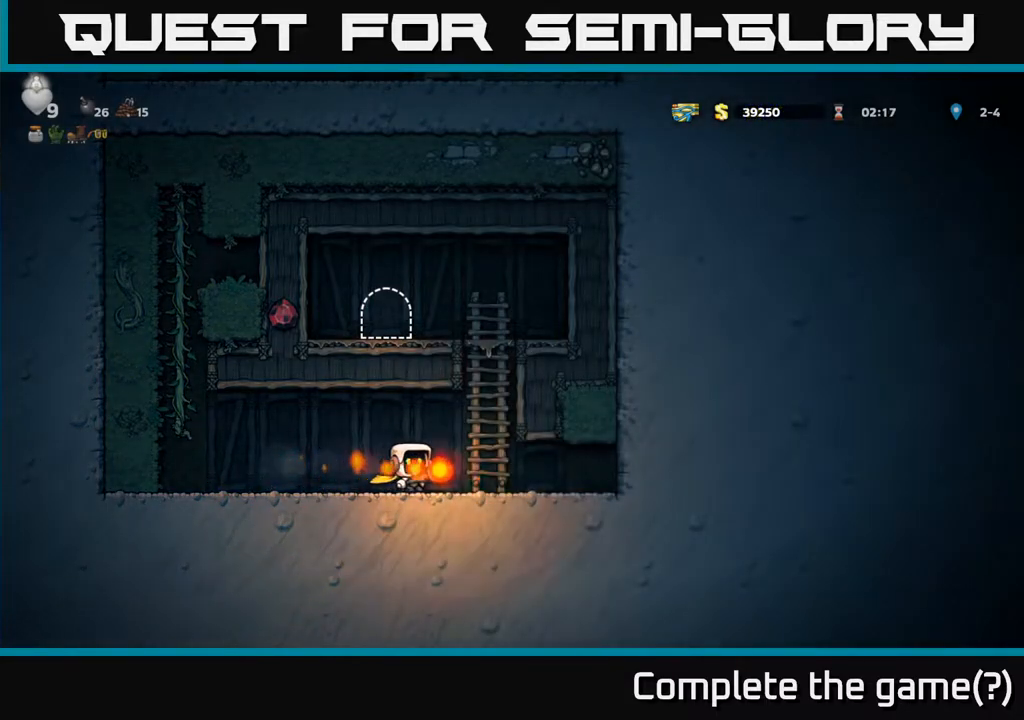
{"buttons": ["A", "DPAD_RIGHT"], "left_stick": "center", "right_stick": "center", "events": [[50, "DPAD_RIGHT", "up"], [400, "A", "down"], [500, "DPAD_RIGHT", "down"]]}
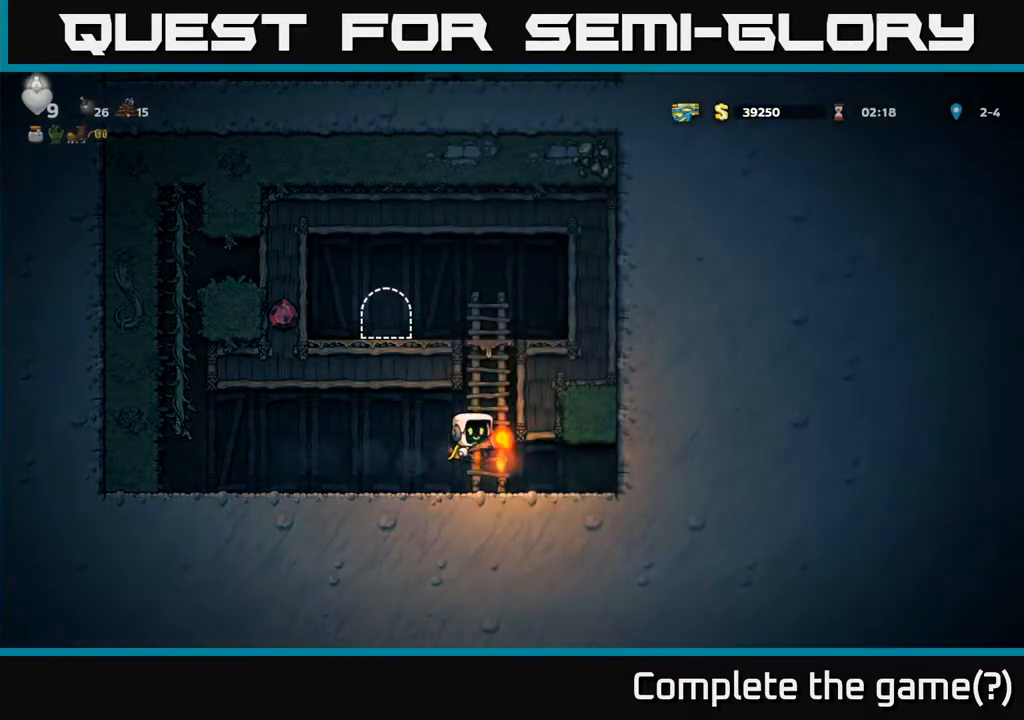
{"buttons": ["DPAD_LEFT"], "left_stick": "center", "right_stick": "center", "events": [[83, "DPAD_RIGHT", "up"], [100, "DPAD_UP", "down"], [117, "A", "up"], [283, "A", "down"], [333, "DPAD_LEFT", "down"], [383, "DPAD_UP", "up"], [400, "A", "up"]]}
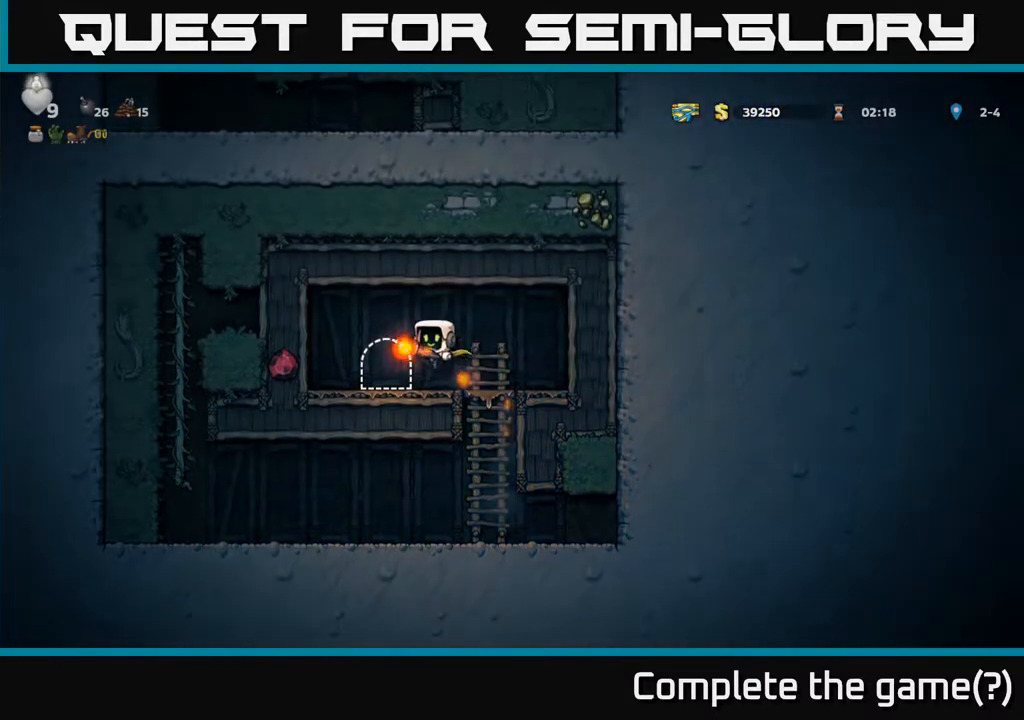
{"buttons": ["L2"], "left_stick": "center", "right_stick": "center", "events": [[50, "DPAD_LEFT", "up"], [167, "L2", "down"], [250, "L2", "up"], [350, "L2", "down"], [417, "L2", "up"], [500, "L2", "down"]]}
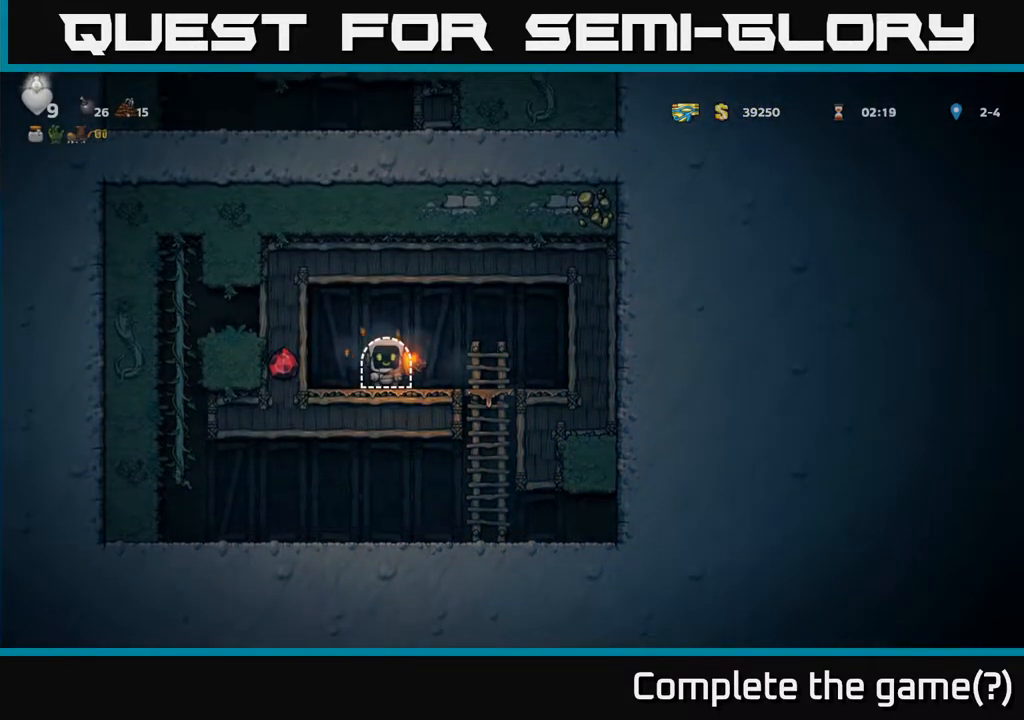
{"buttons": [], "left_stick": "center", "right_stick": "center", "events": [[100, "L2", "up"]]}
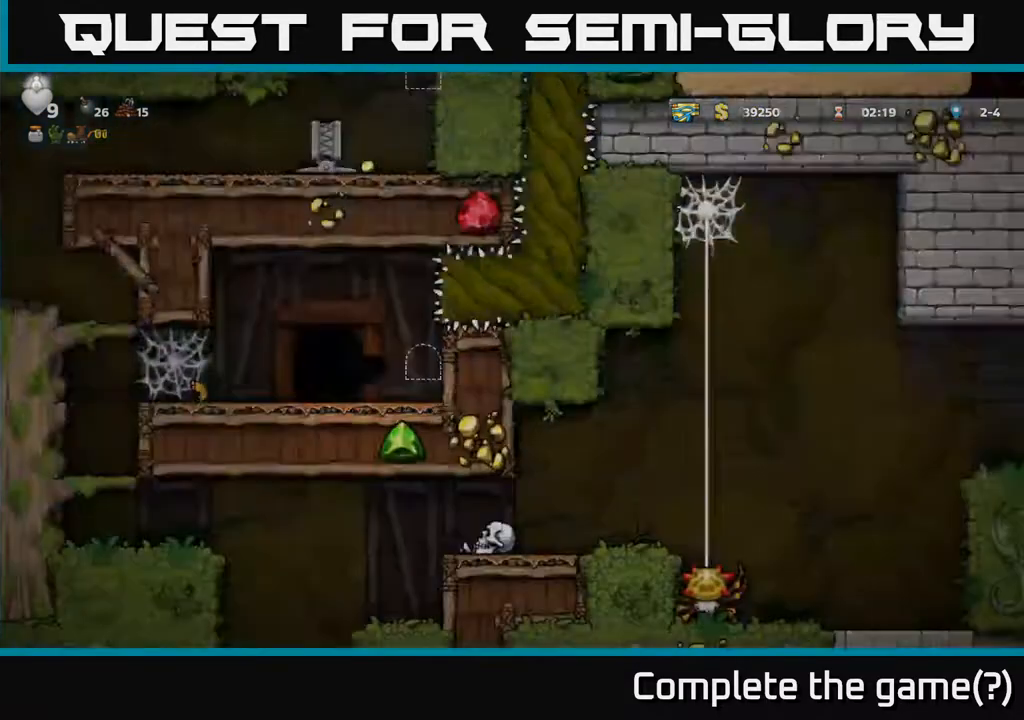
{"buttons": [], "left_stick": "center", "right_stick": "center", "events": []}
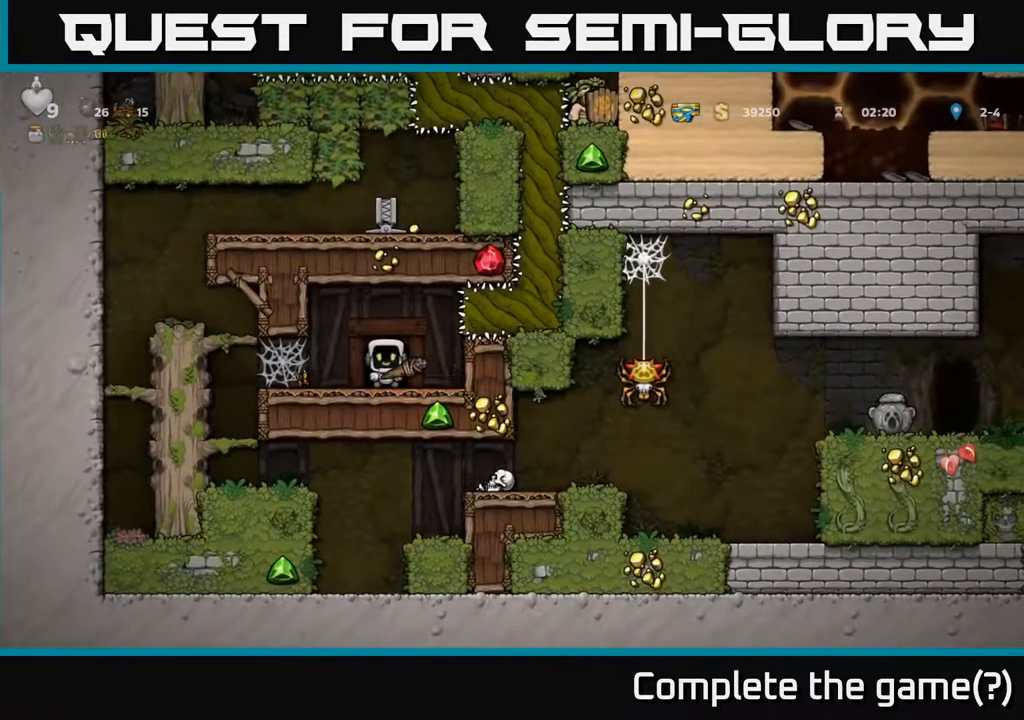
{"buttons": ["DPAD_LEFT"], "left_stick": "center", "right_stick": "center", "events": [[383, "DPAD_LEFT", "down"]]}
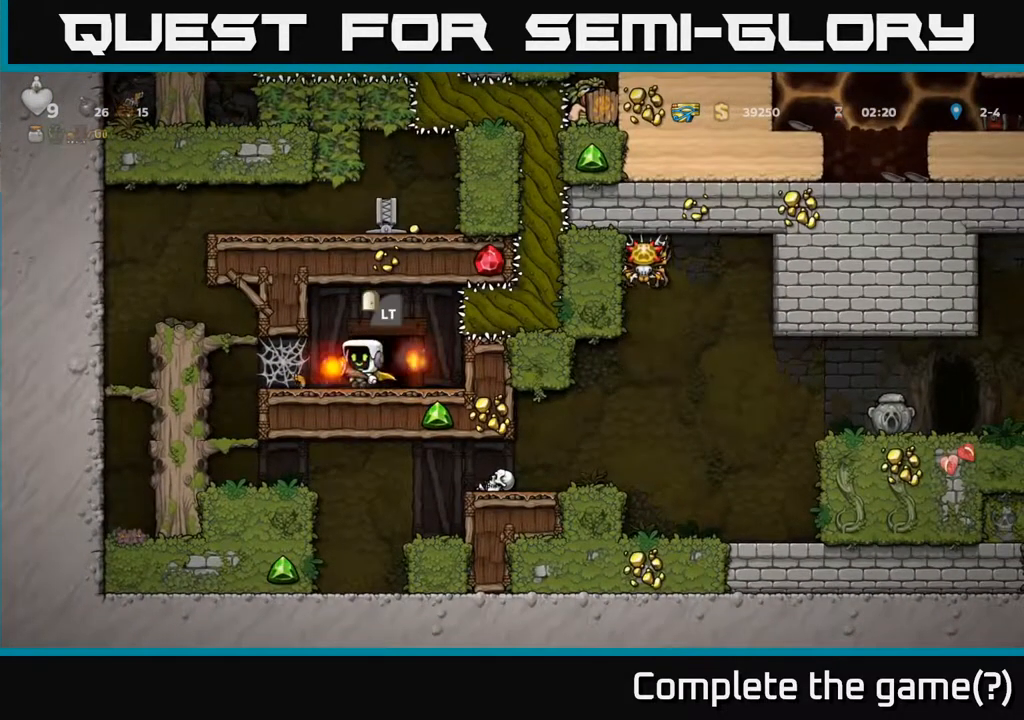
{"buttons": ["A", "DPAD_LEFT"], "left_stick": "center", "right_stick": "center", "events": [[450, "A", "down"]]}
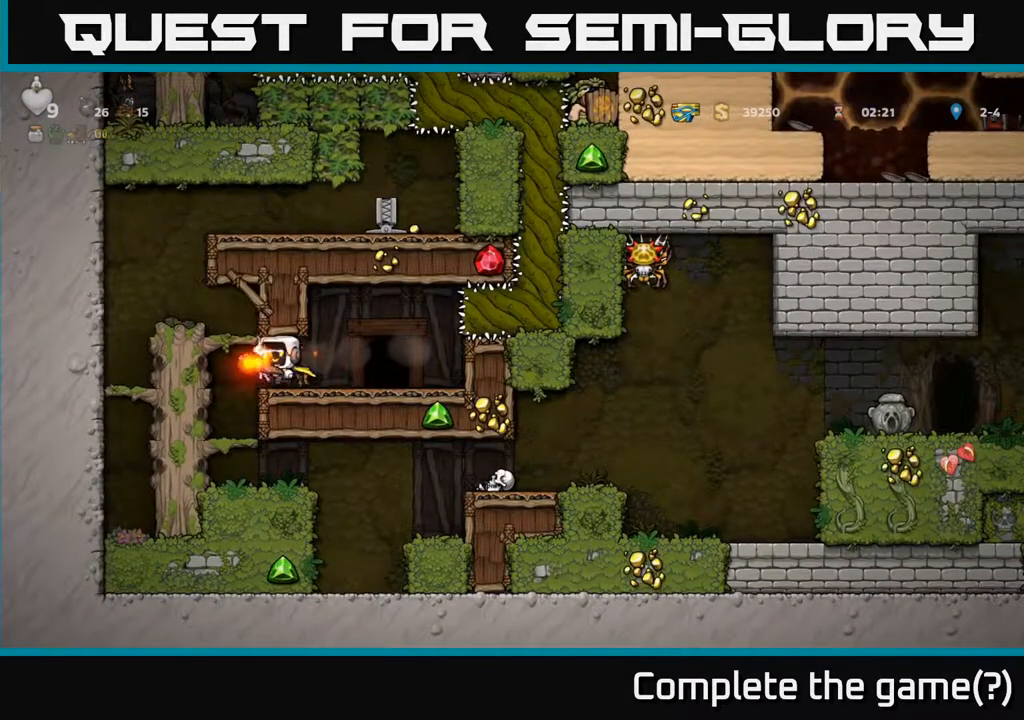
{"buttons": ["DPAD_LEFT"], "left_stick": "center", "right_stick": "center", "events": [[100, "A", "up"], [200, "A", "down"], [400, "A", "up"]]}
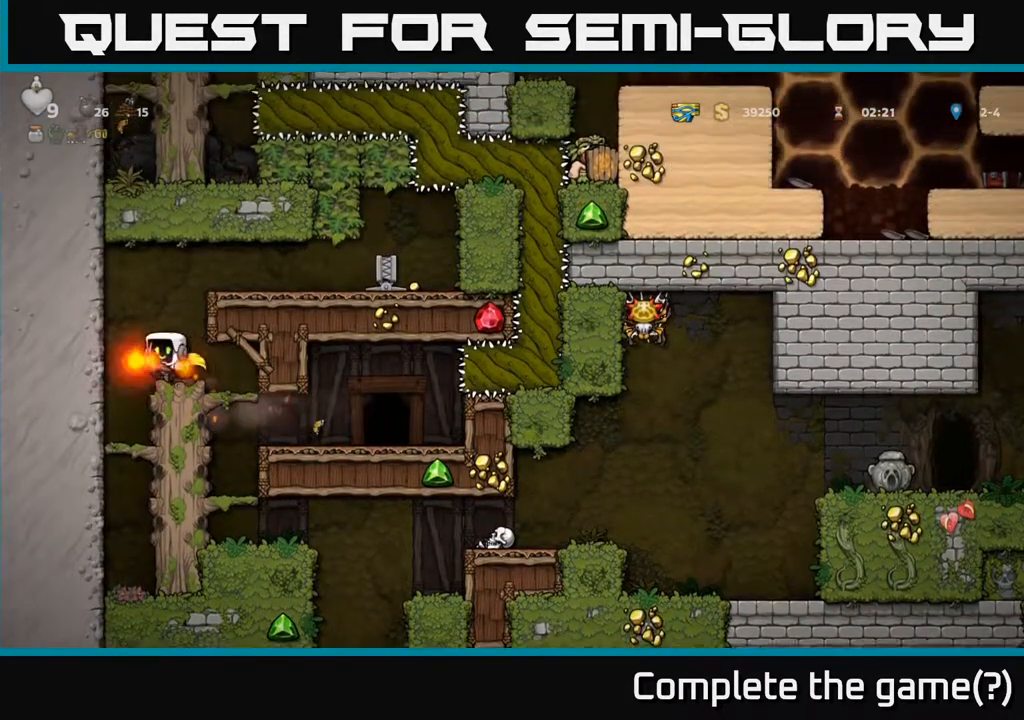
{"buttons": ["A"], "left_stick": "center", "right_stick": "center", "events": [[33, "DPAD_LEFT", "up"], [117, "DPAD_RIGHT", "down"], [167, "A", "down"], [300, "DPAD_RIGHT", "up"], [367, "A", "up"], [467, "A", "down"]]}